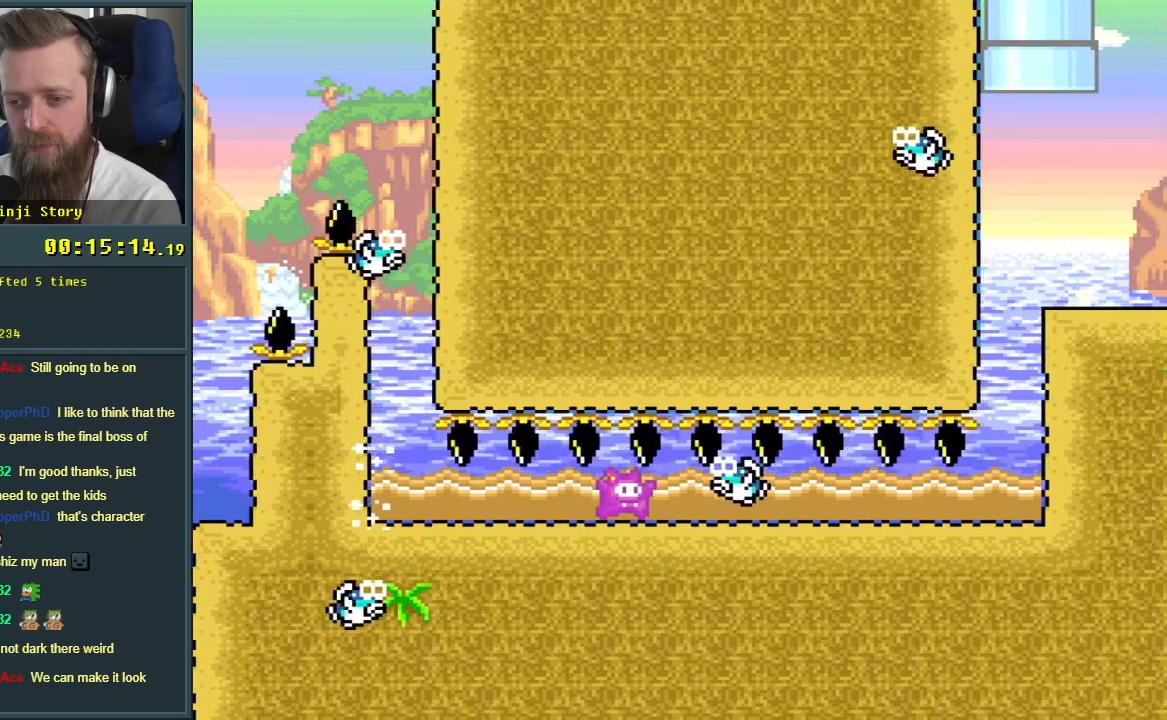
Gameplay with a controller (Nintendo layout); each line is a JSON object with the inputs held at the frame after it. "events" lists button and stick changes between this image and that frame as [ms after this image, input, new state], when the widget could be followed in between. Not read: L3 R3.
{"buttons": ["Y", "DPAD_RIGHT"], "events": [[50, "DPAD_RIGHT", "up"], [150, "DPAD_RIGHT", "down"]]}
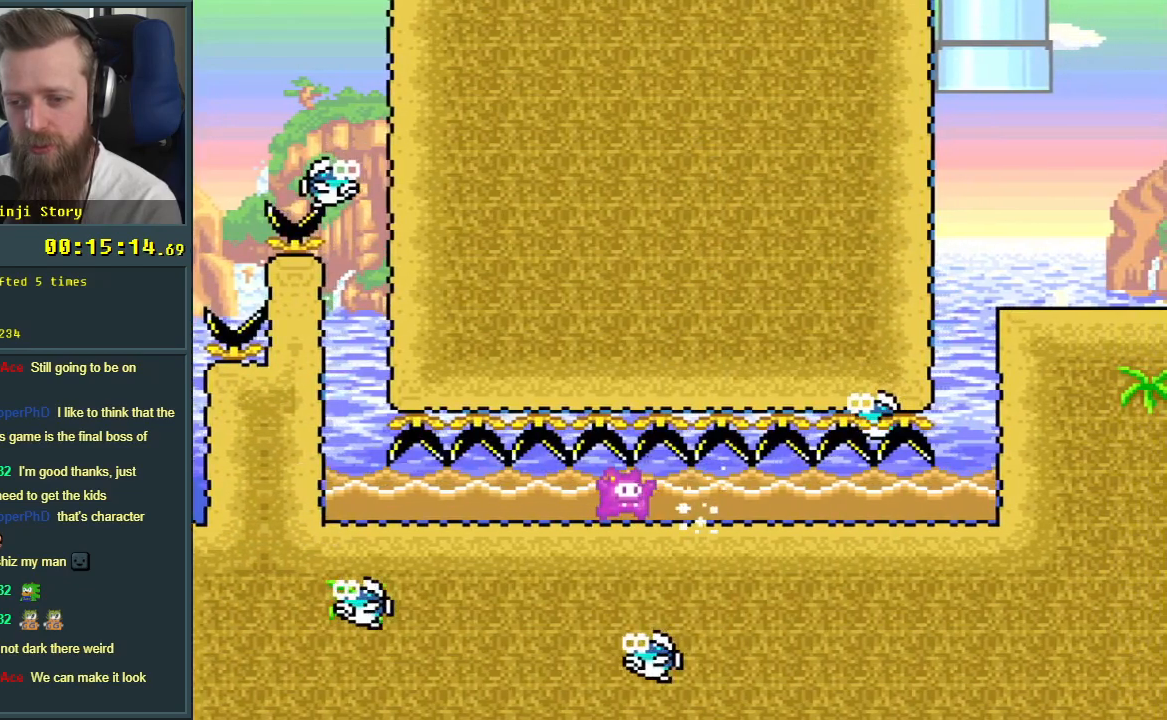
{"buttons": ["Y", "DPAD_RIGHT"], "events": []}
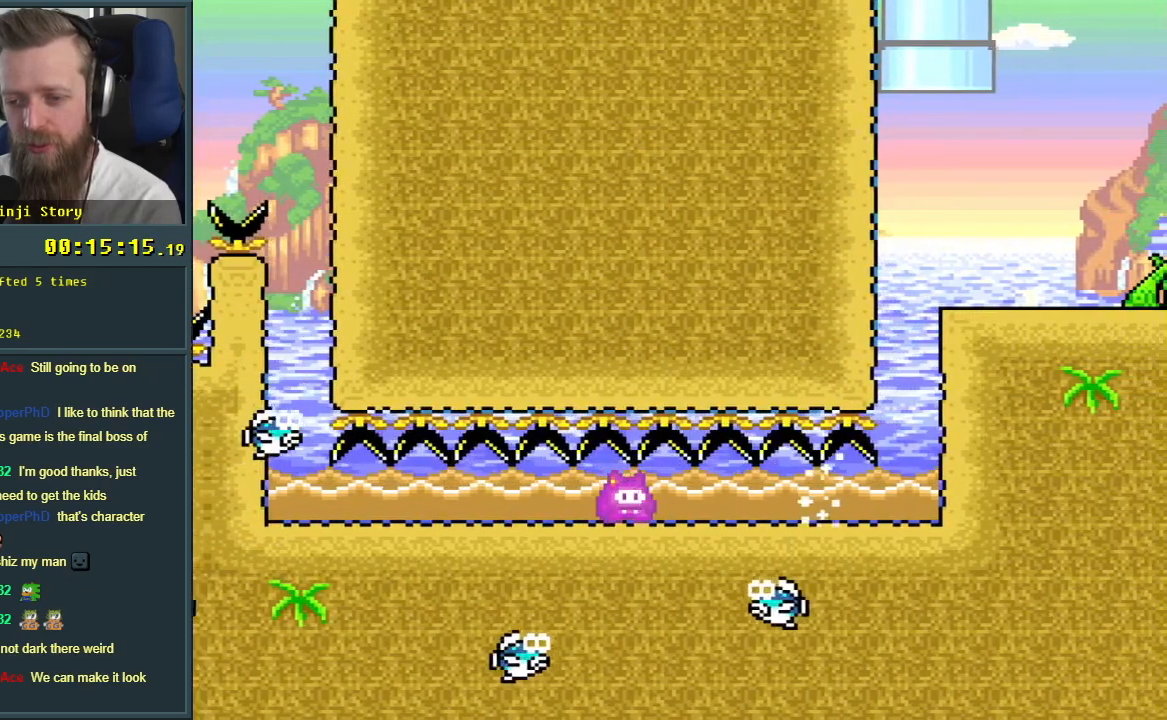
{"buttons": ["Y", "DPAD_RIGHT"], "events": []}
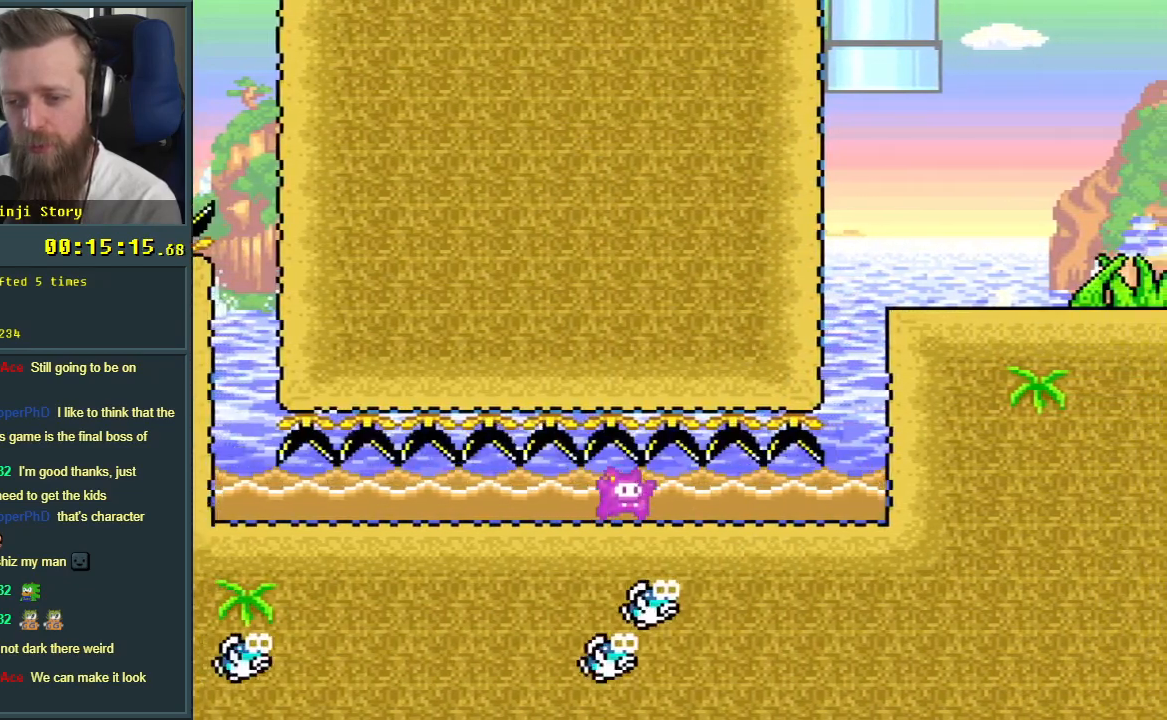
{"buttons": ["Y"], "events": [[500, "DPAD_RIGHT", "up"]]}
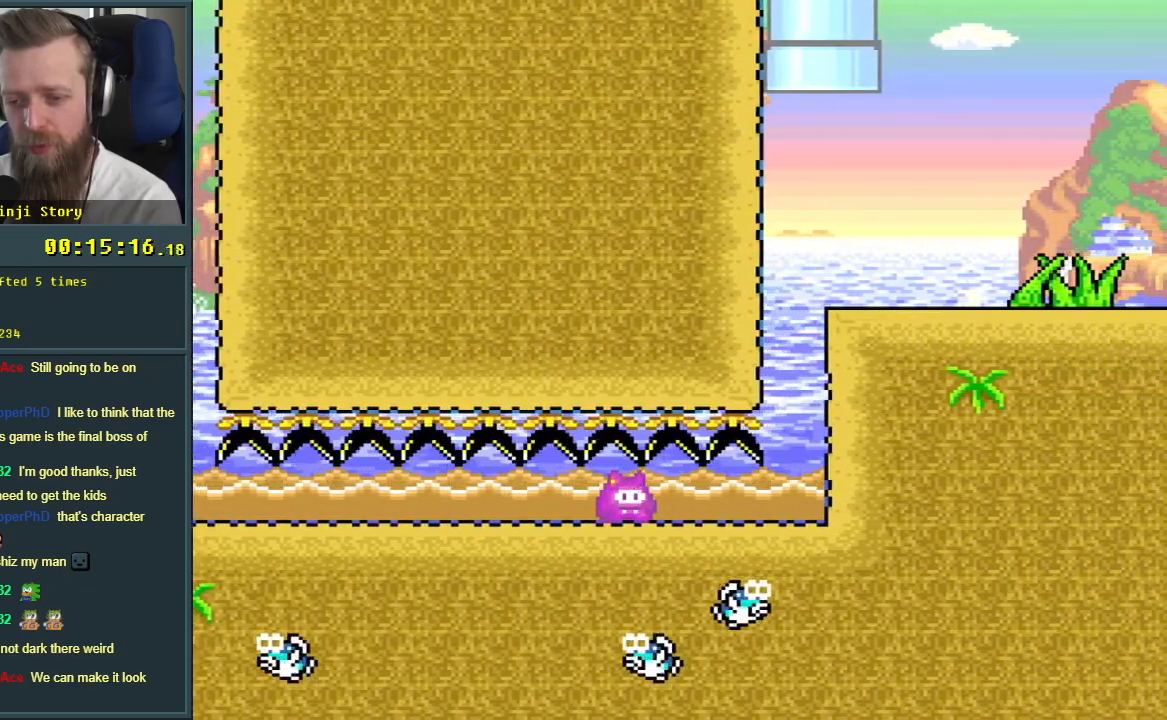
{"buttons": ["Y"], "events": []}
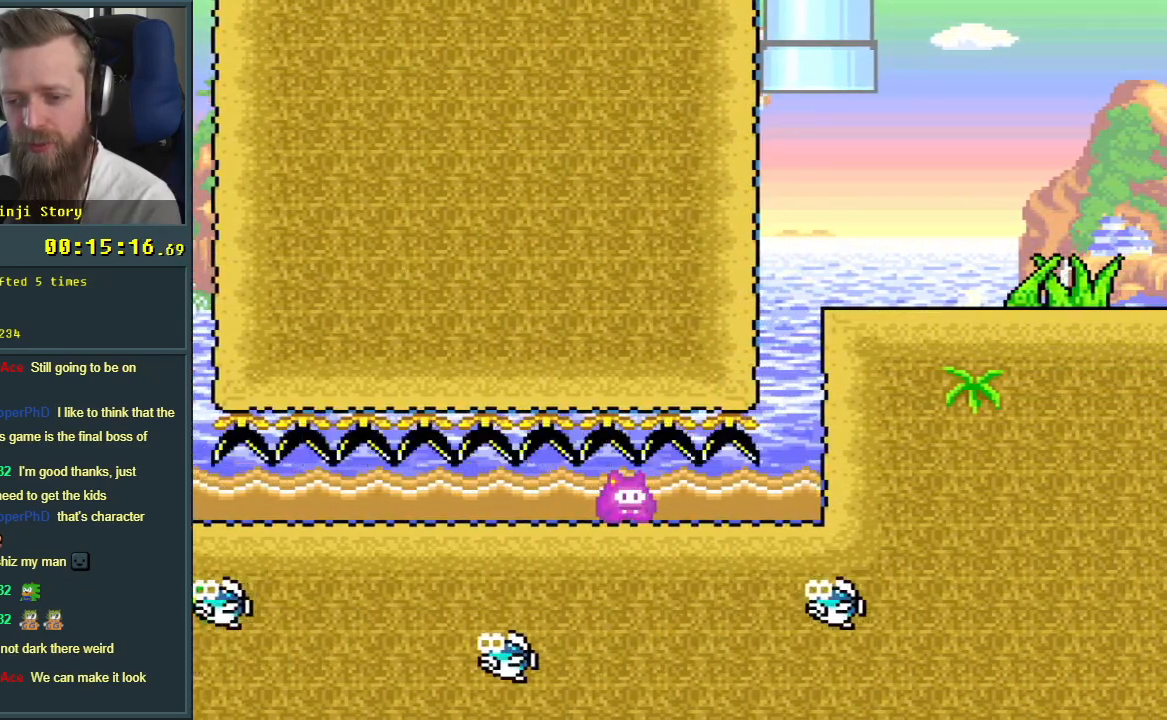
{"buttons": ["Y"], "events": []}
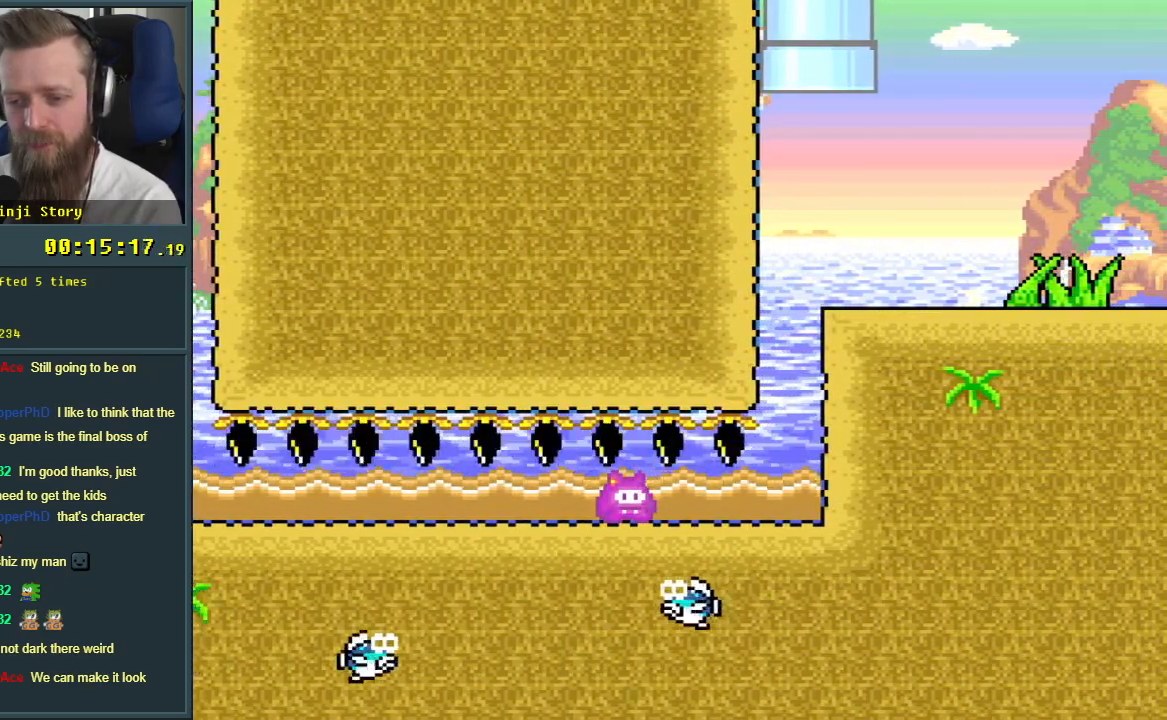
{"buttons": ["Y"], "events": [[183, "DPAD_LEFT", "down"], [433, "DPAD_LEFT", "up"]]}
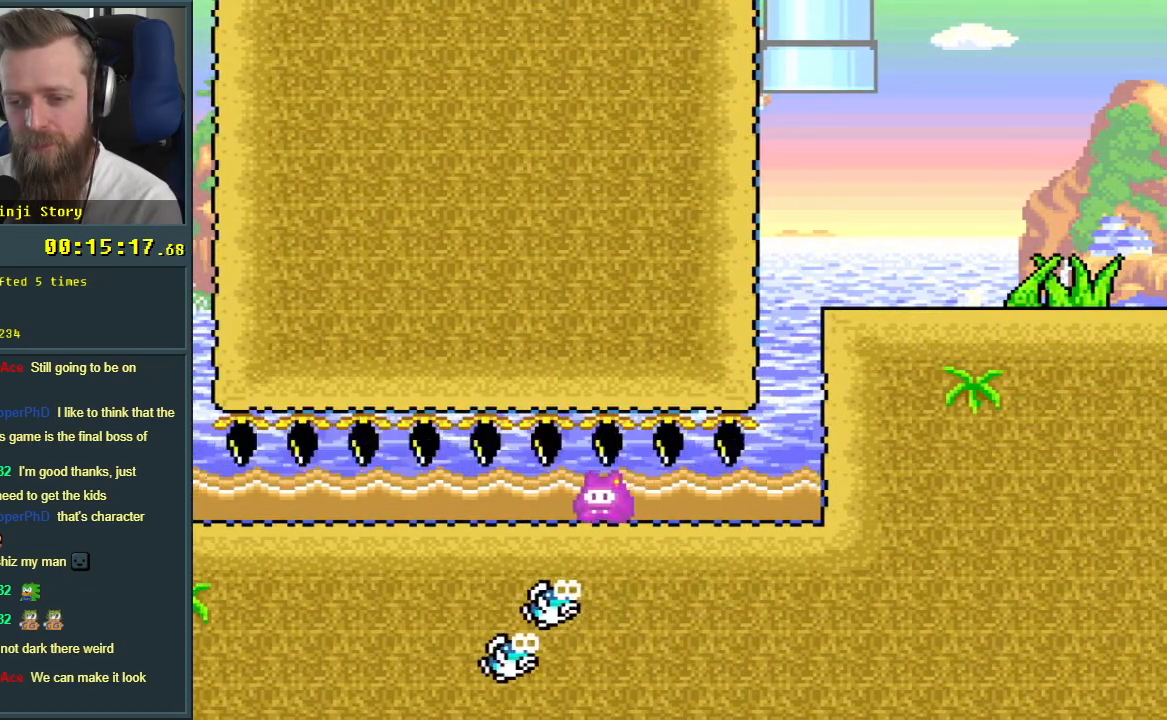
{"buttons": ["Y"], "events": [[167, "DPAD_RIGHT", "down"], [317, "DPAD_RIGHT", "up"]]}
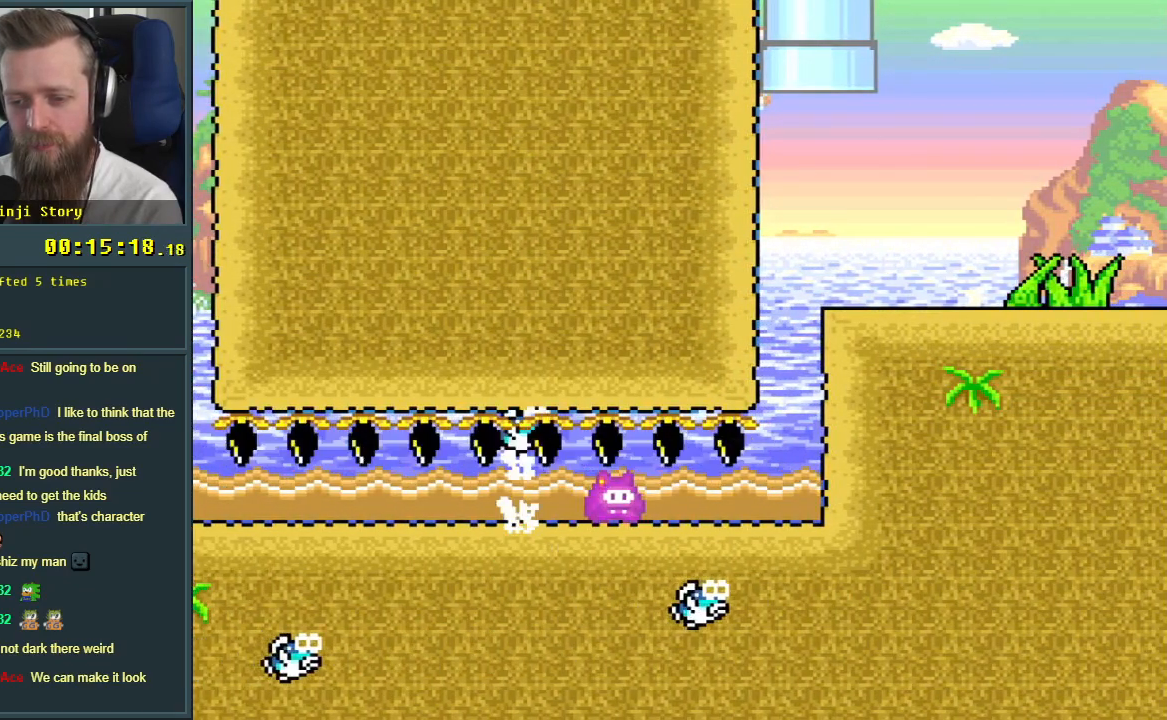
{"buttons": ["Y"], "events": [[100, "DPAD_RIGHT", "down"], [217, "DPAD_RIGHT", "up"]]}
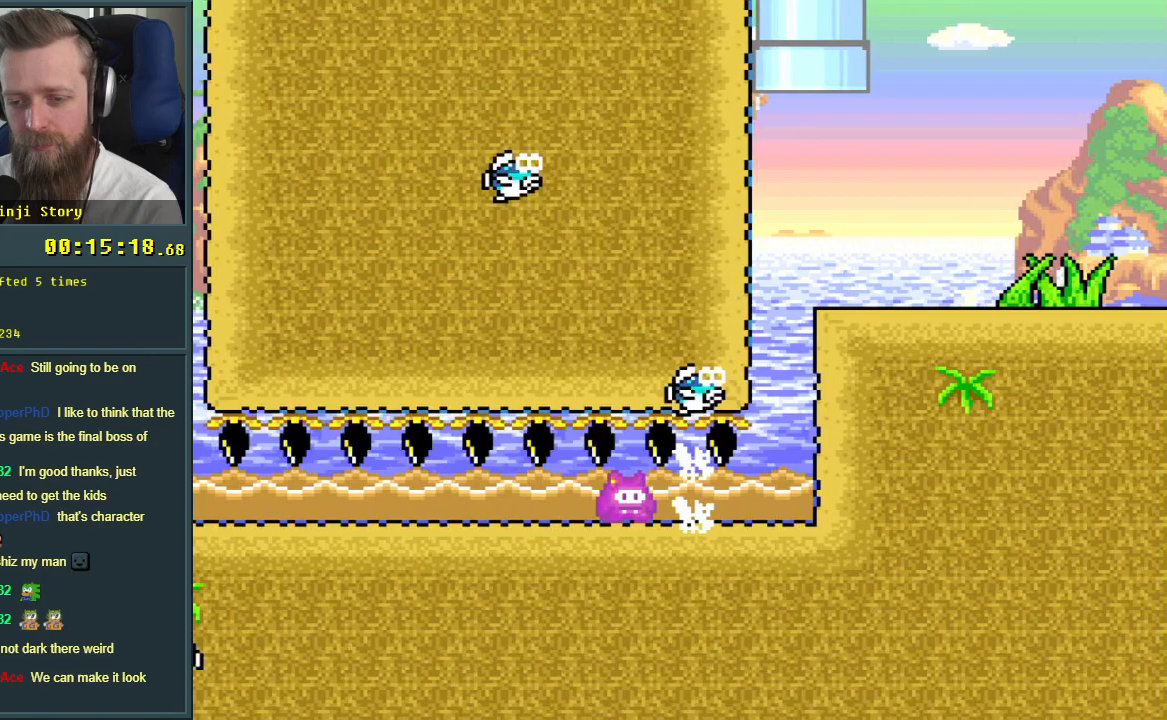
{"buttons": ["Y"], "events": []}
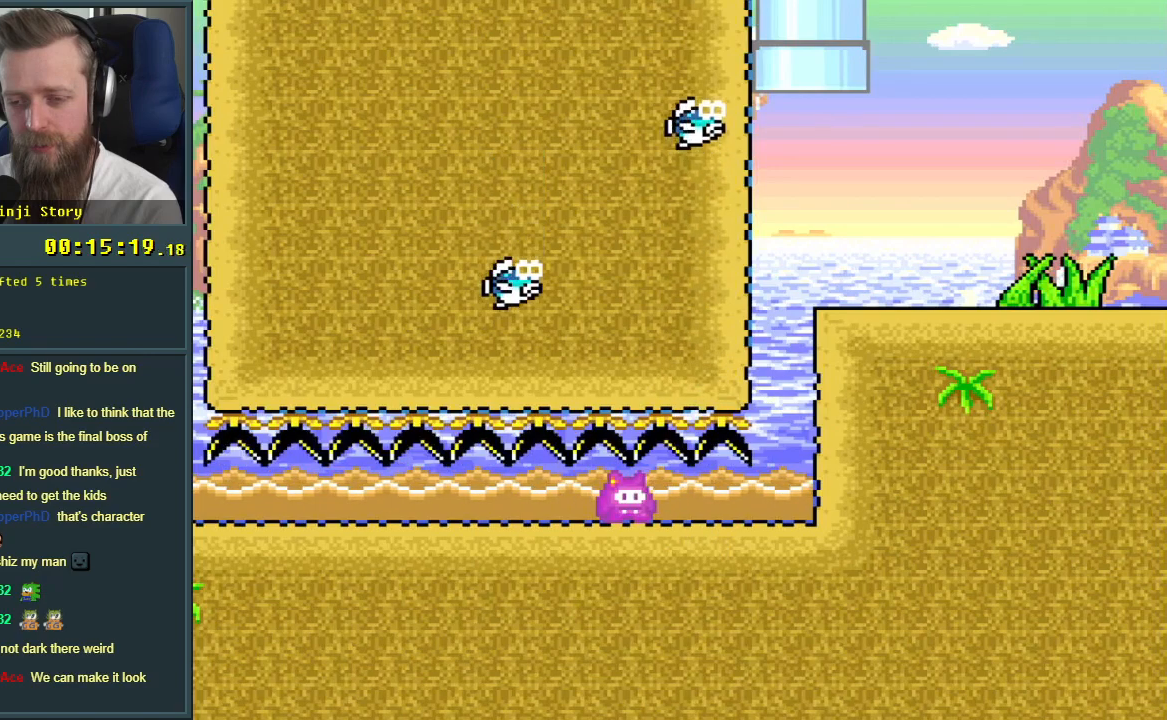
{"buttons": ["Y"], "events": [[117, "DPAD_LEFT", "down"], [217, "DPAD_LEFT", "up"]]}
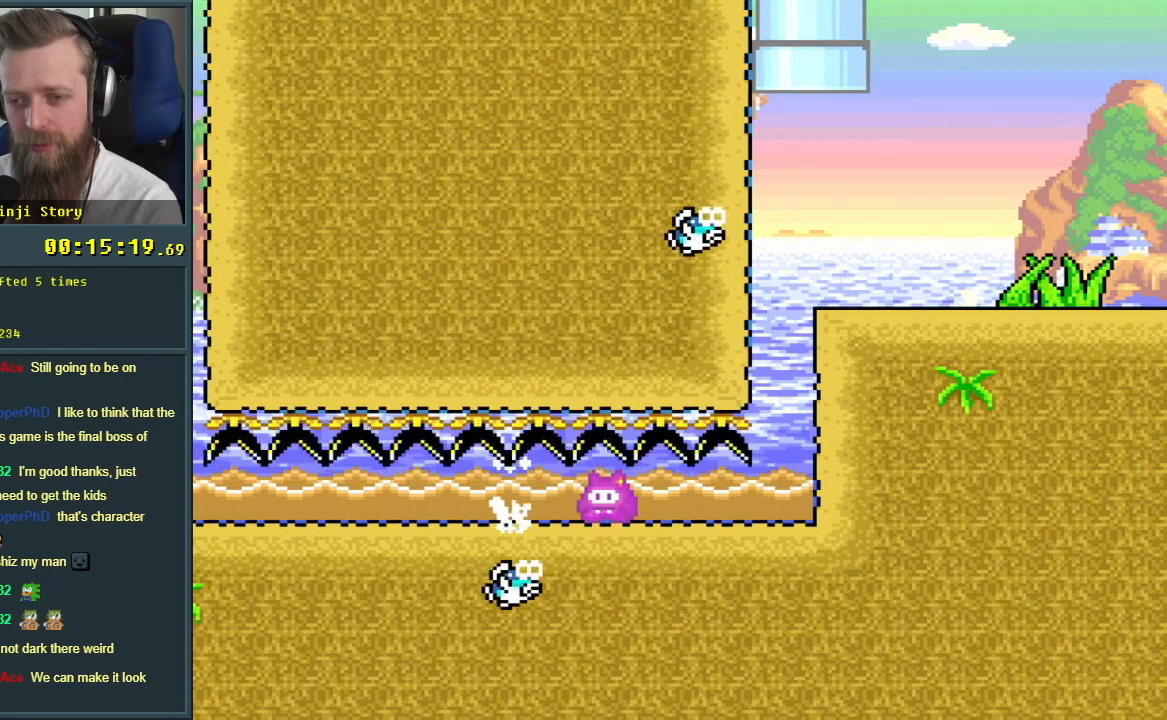
{"buttons": ["Y"], "events": []}
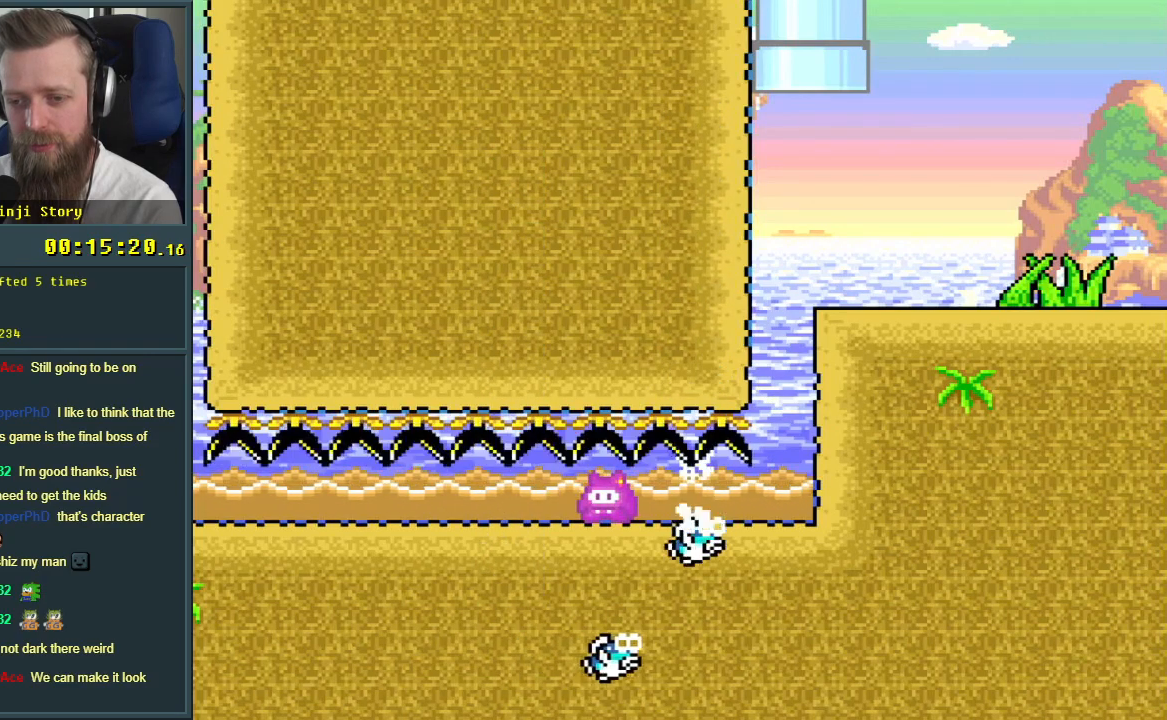
{"buttons": ["Y", "DPAD_RIGHT"], "events": [[50, "DPAD_RIGHT", "down"]]}
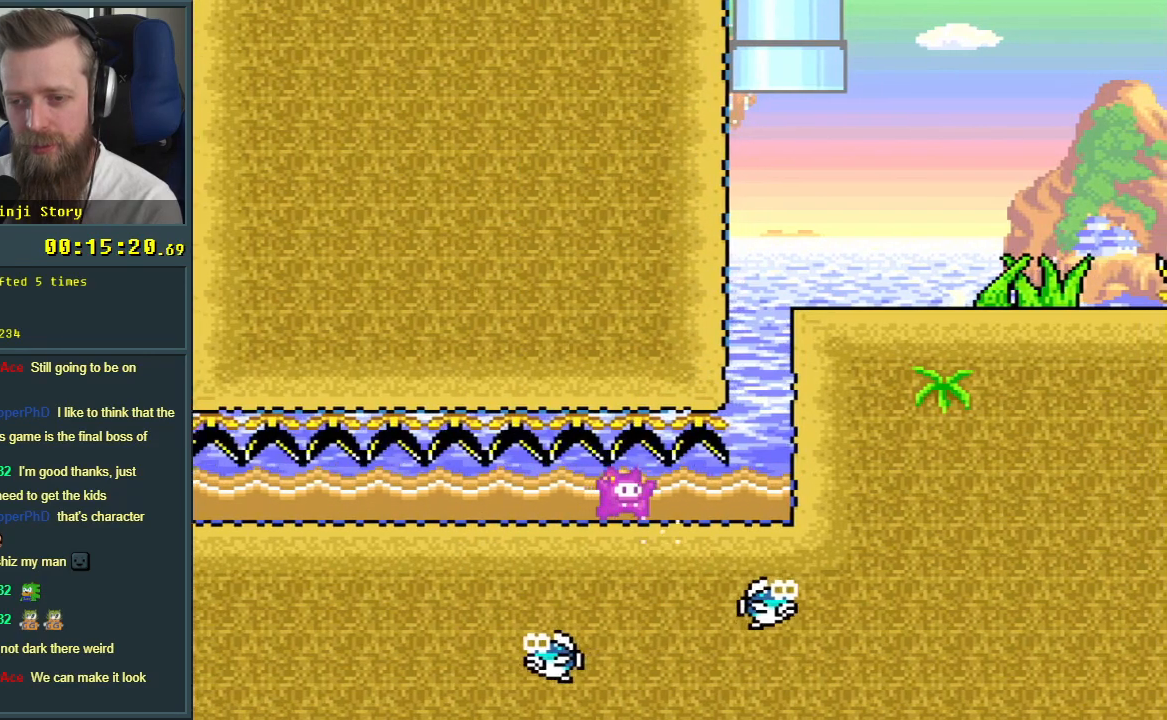
{"buttons": ["Y", "DPAD_RIGHT"], "events": []}
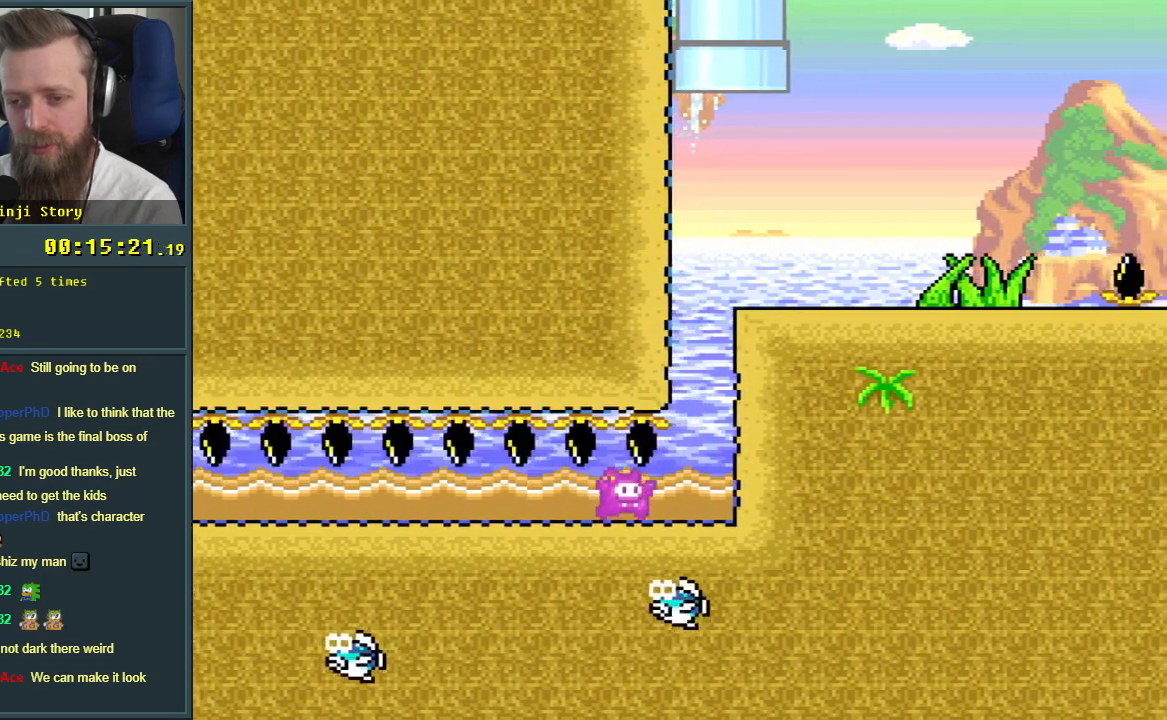
{"buttons": ["Y", "DPAD_RIGHT"], "events": []}
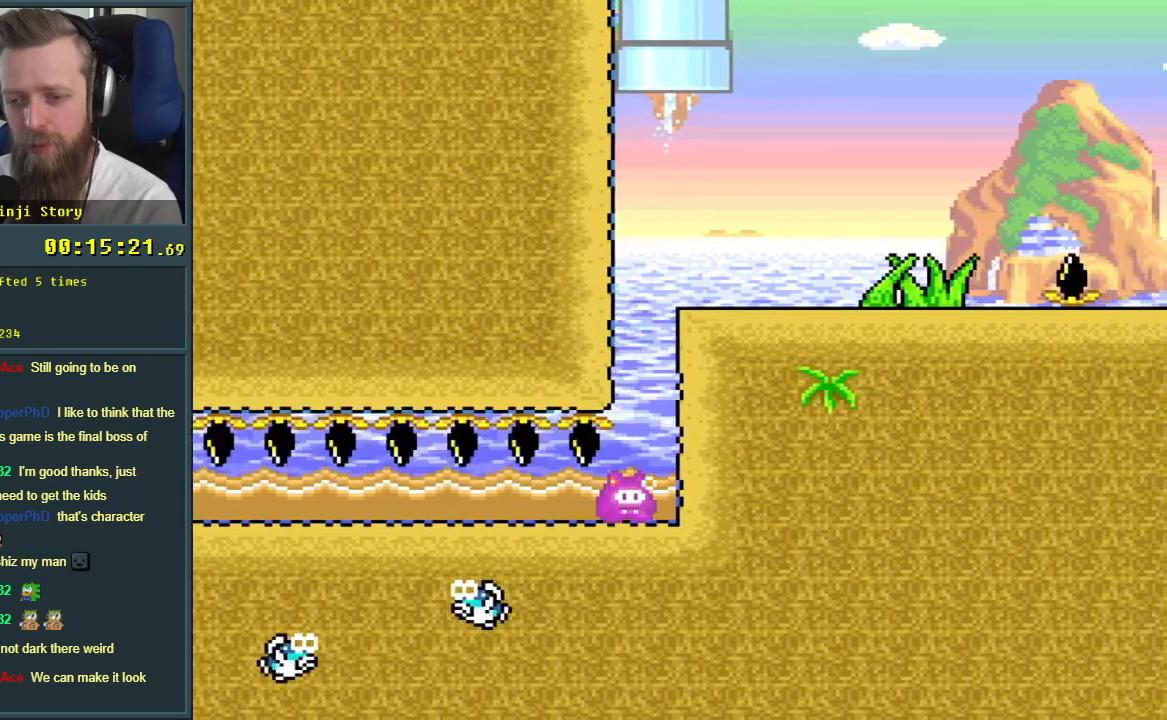
{"buttons": ["B", "Y", "DPAD_UP", "DPAD_RIGHT"], "events": [[150, "DPAD_UP", "down"], [200, "B", "down"]]}
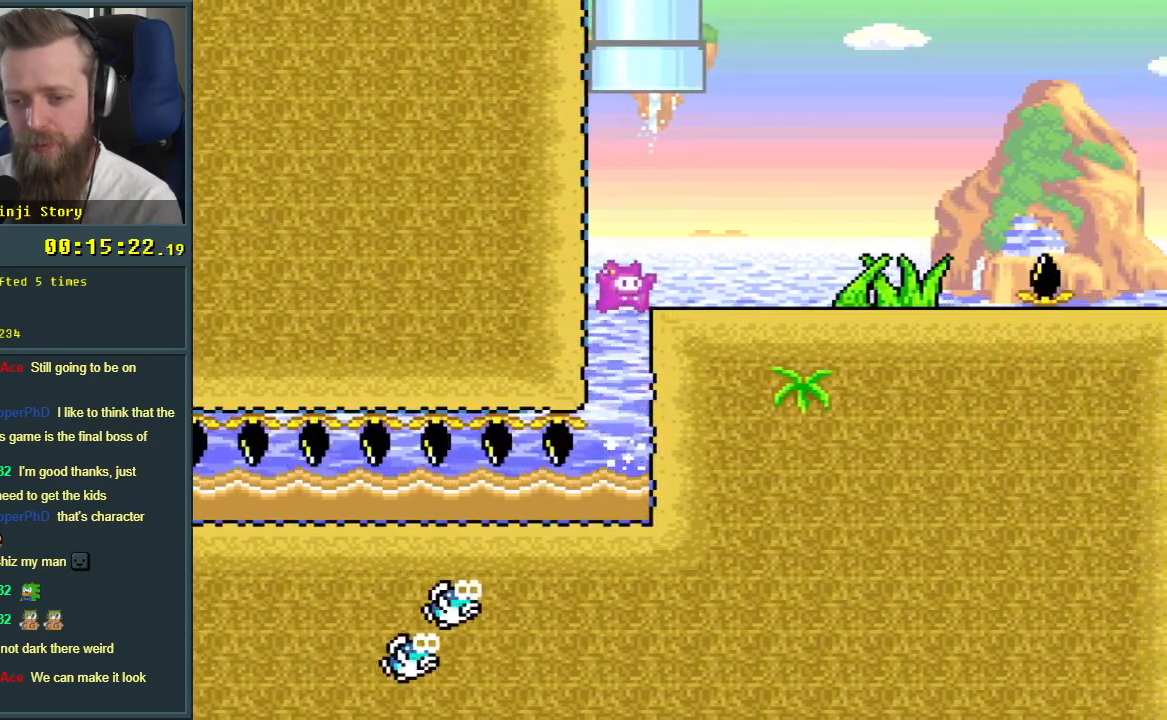
{"buttons": ["Y", "DPAD_LEFT"], "events": [[150, "DPAD_UP", "up"], [167, "DPAD_RIGHT", "up"], [233, "B", "up"], [267, "DPAD_LEFT", "down"], [367, "DPAD_LEFT", "up"], [467, "DPAD_LEFT", "down"]]}
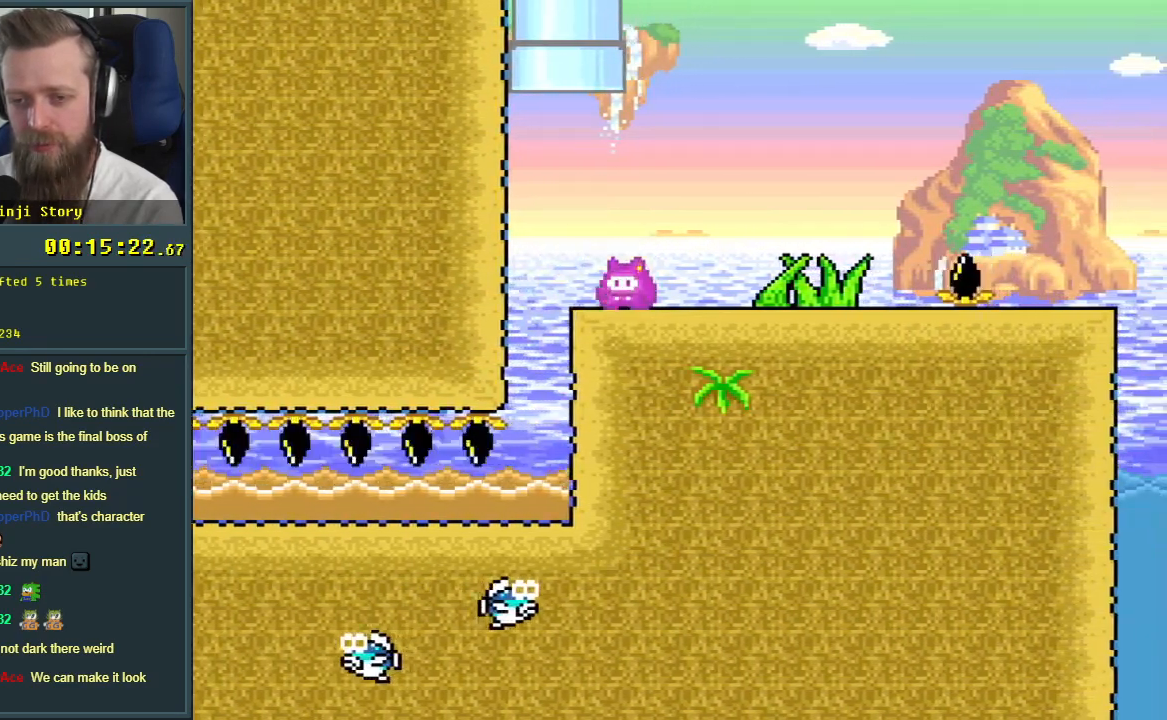
{"buttons": ["B", "Y", "DPAD_UP"], "events": [[100, "B", "down"], [183, "DPAD_LEFT", "up"], [183, "DPAD_UP", "down"], [267, "DPAD_RIGHT", "down"], [367, "DPAD_RIGHT", "up"]]}
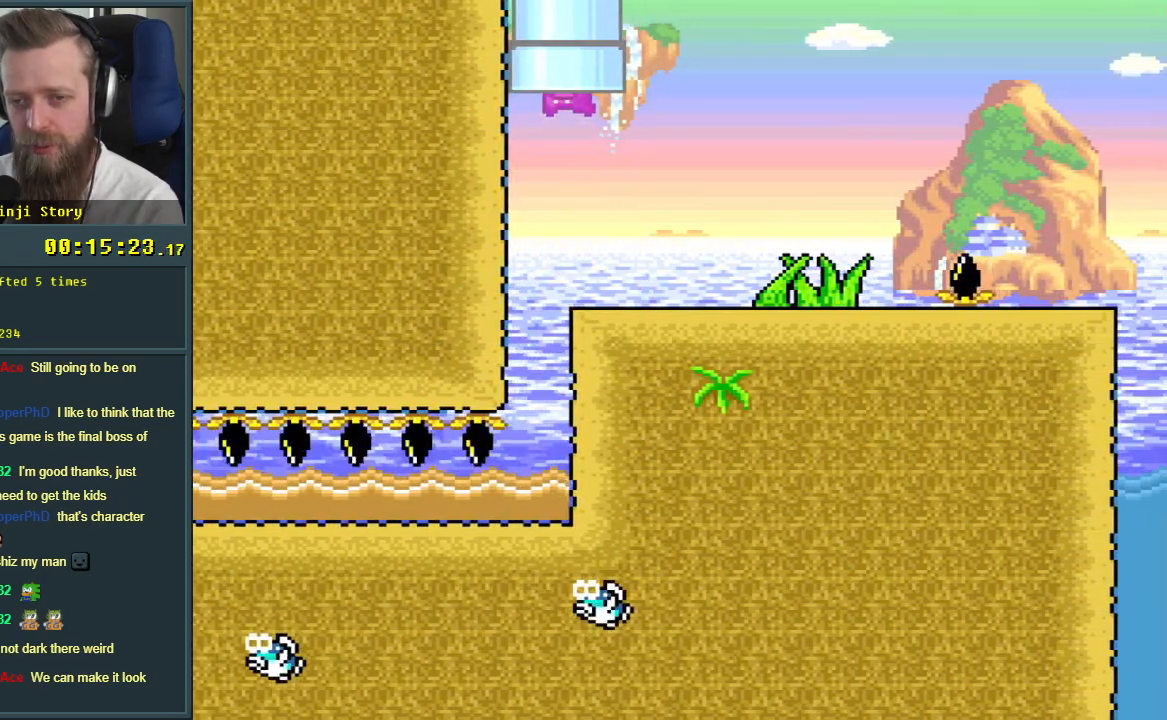
{"buttons": ["B", "Y"], "events": [[83, "DPAD_UP", "up"]]}
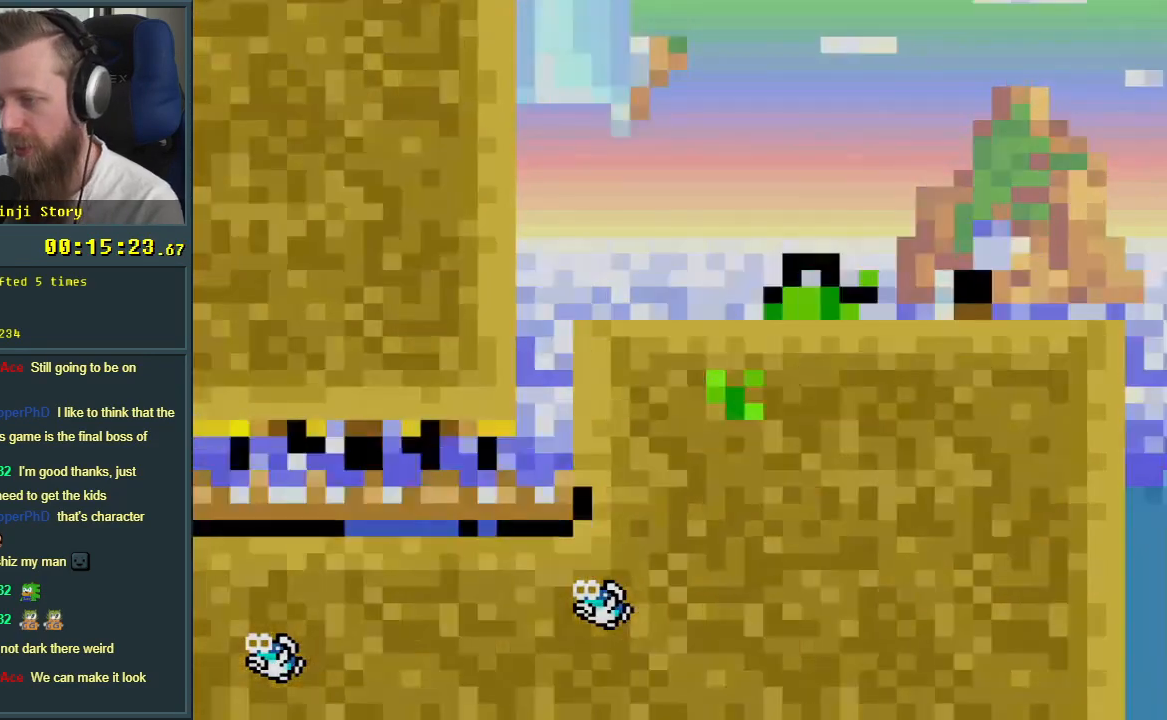
{"buttons": [], "events": [[183, "Y", "up"], [217, "B", "up"]]}
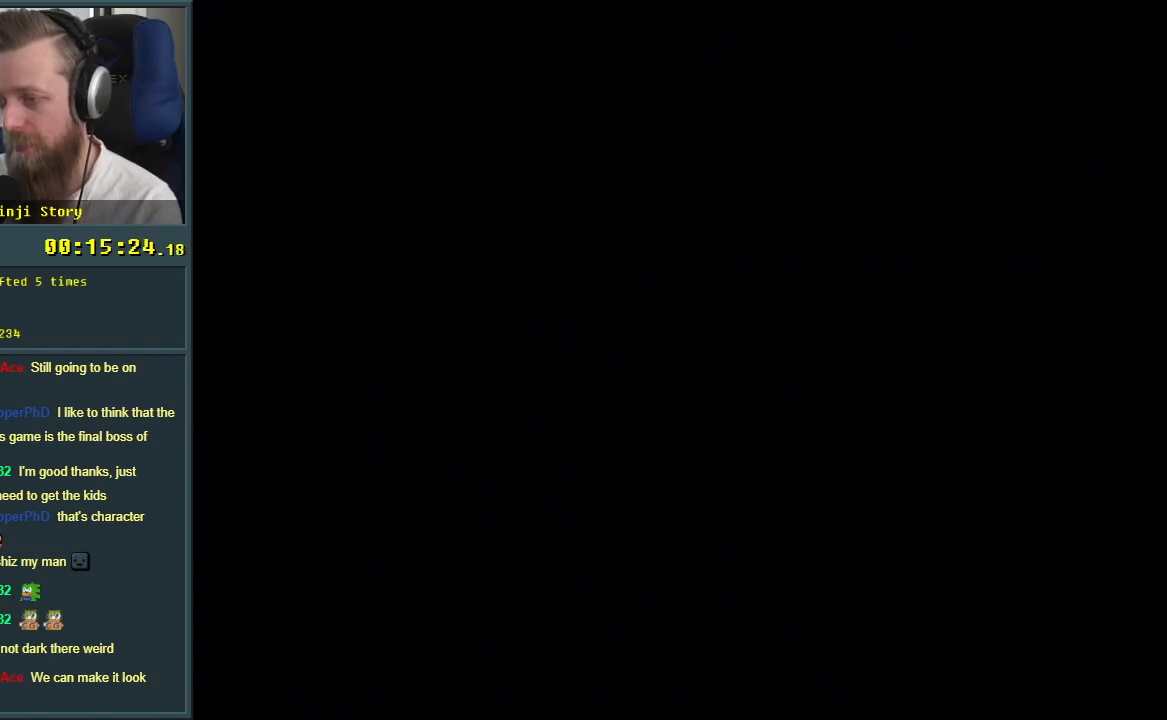
{"buttons": [], "events": []}
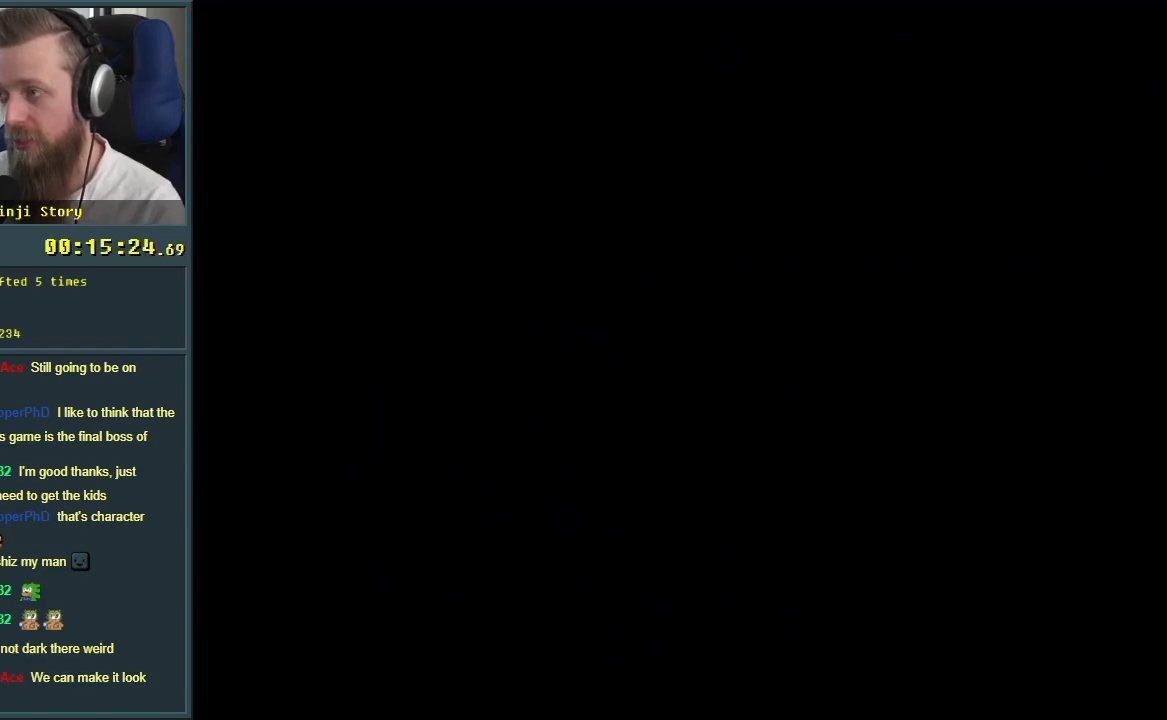
{"buttons": [], "events": []}
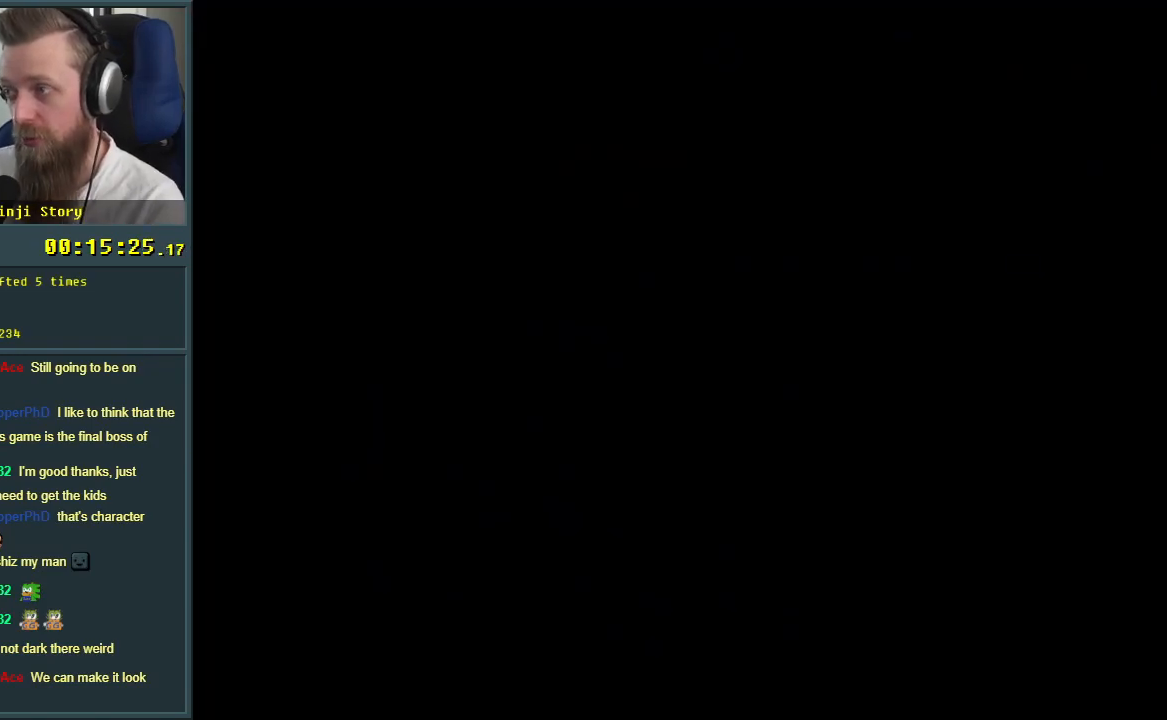
{"buttons": [], "events": []}
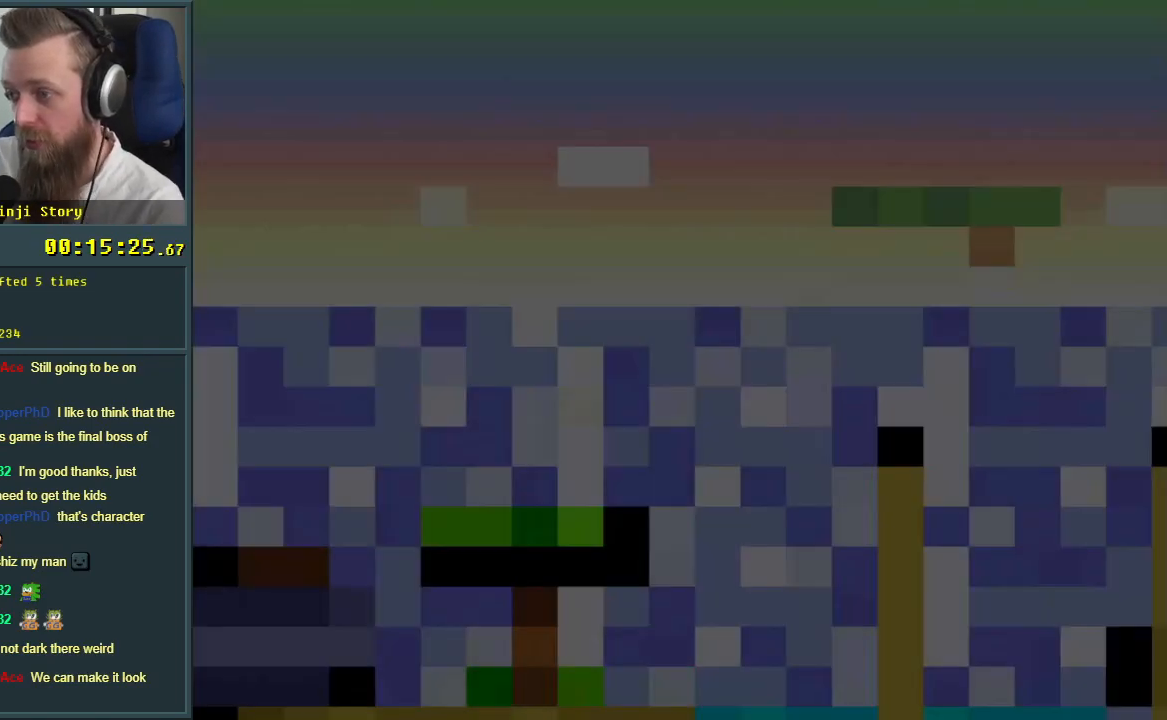
{"buttons": ["START"], "events": [[367, "START", "down"]]}
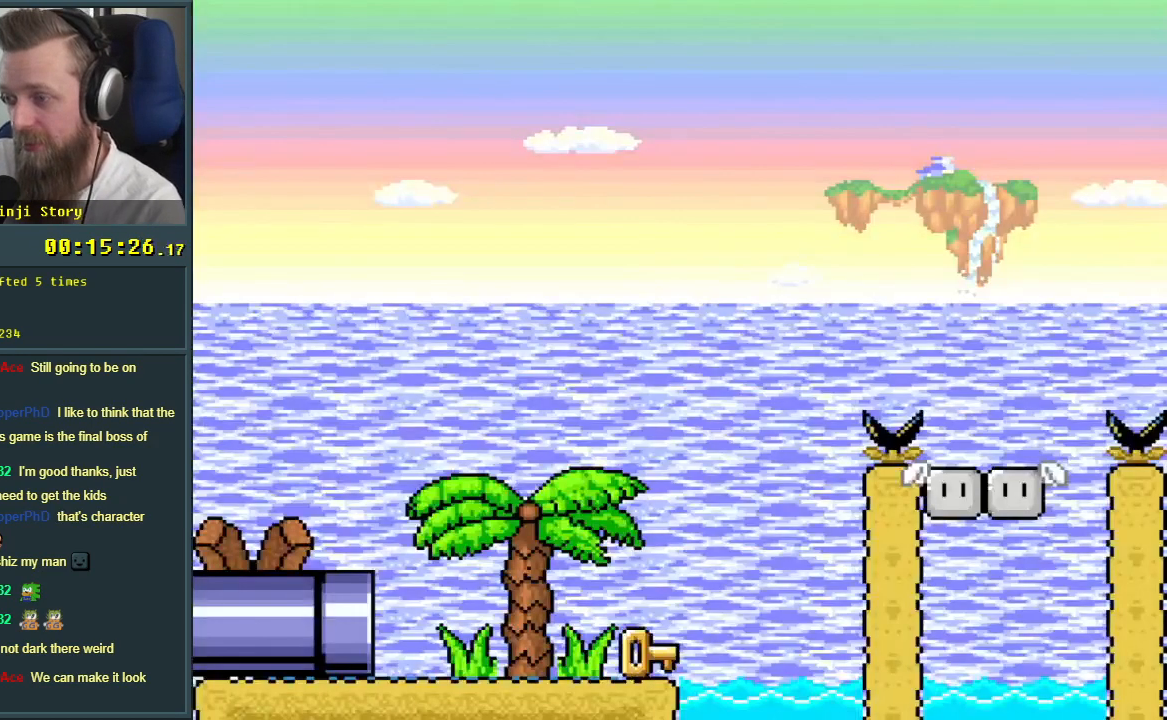
{"buttons": [], "events": [[33, "START", "up"]]}